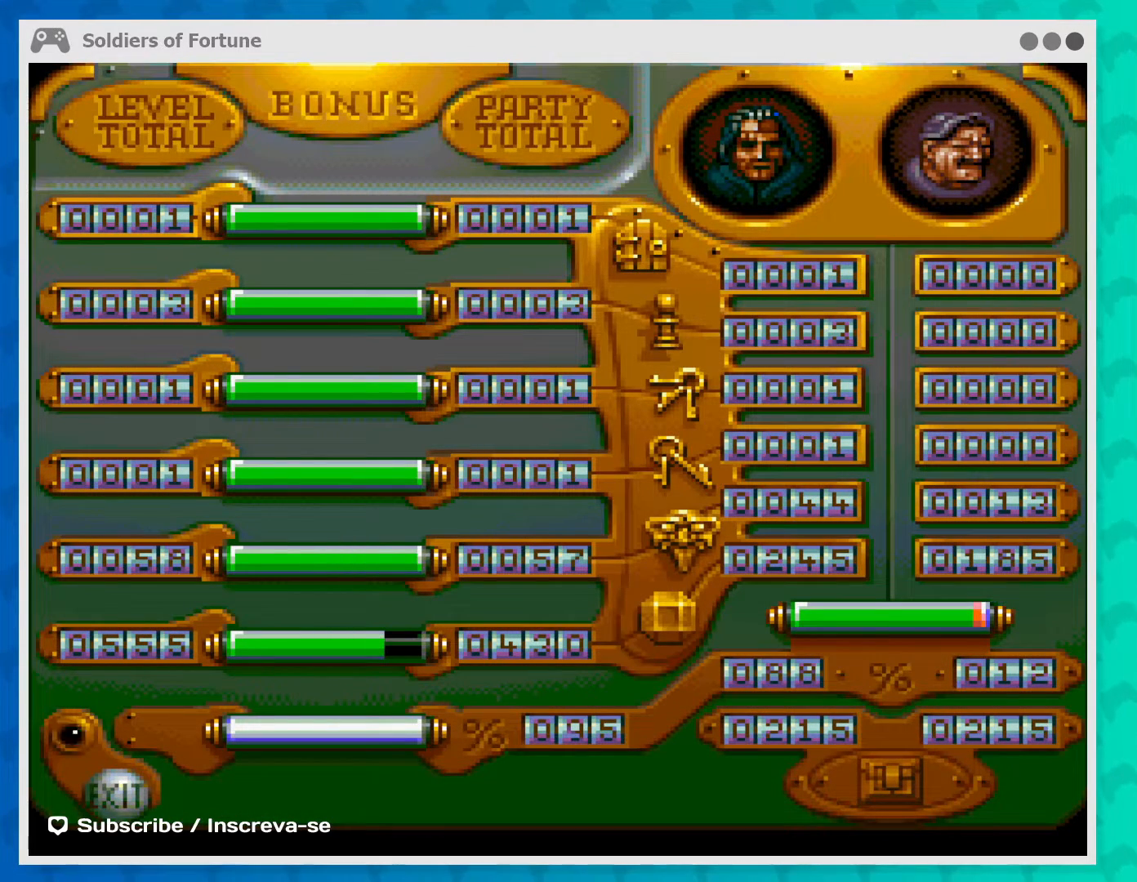
Gameplay with a controller (Xbox layout); each line is a JSON object with the inputs held at the frame after it. "events" lists button and stick changes between this image and that frame as [ms after this image, input, new state], when the widget could be followed in between. Not read: L1 L3 R3 right_stick.
{"buttons": [], "left_stick": "up", "events": [[500, "left_stick", "up"]]}
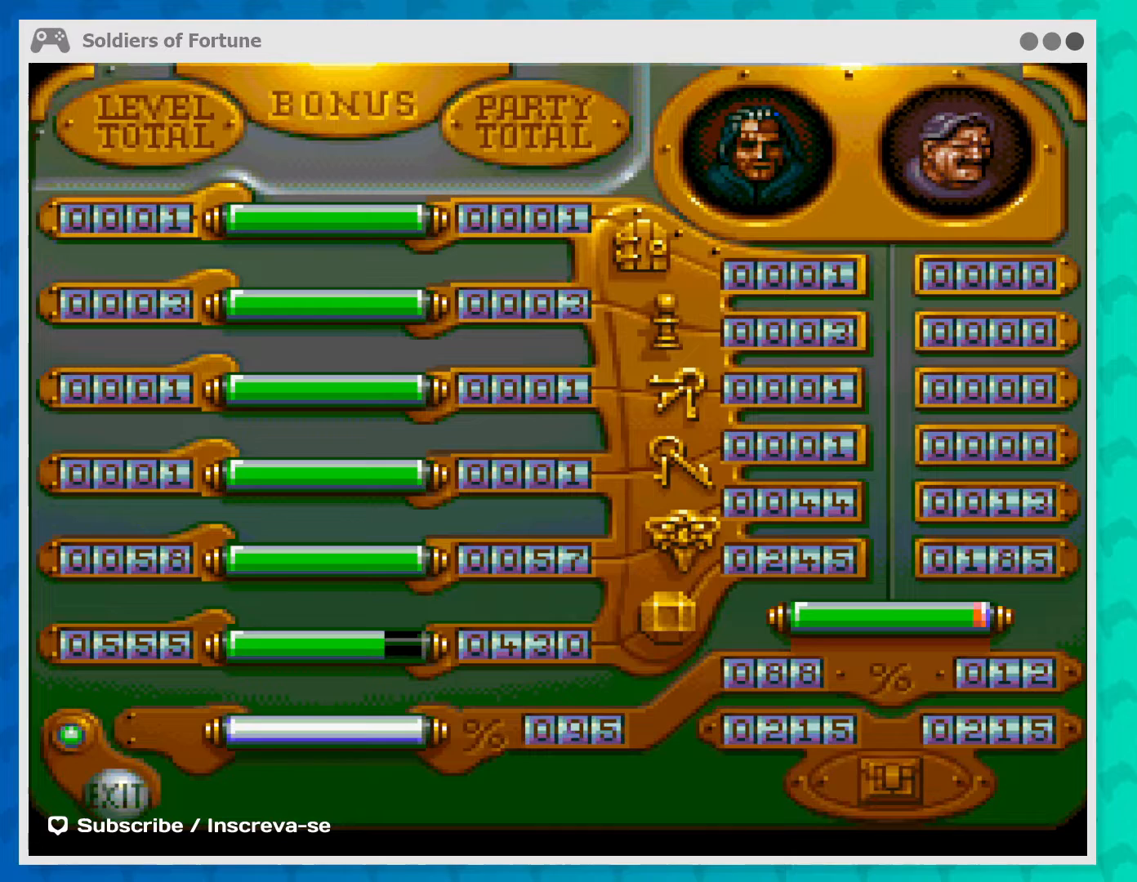
{"buttons": [], "left_stick": "up", "events": [[167, "left_stick", "center"], [433, "left_stick", "up"]]}
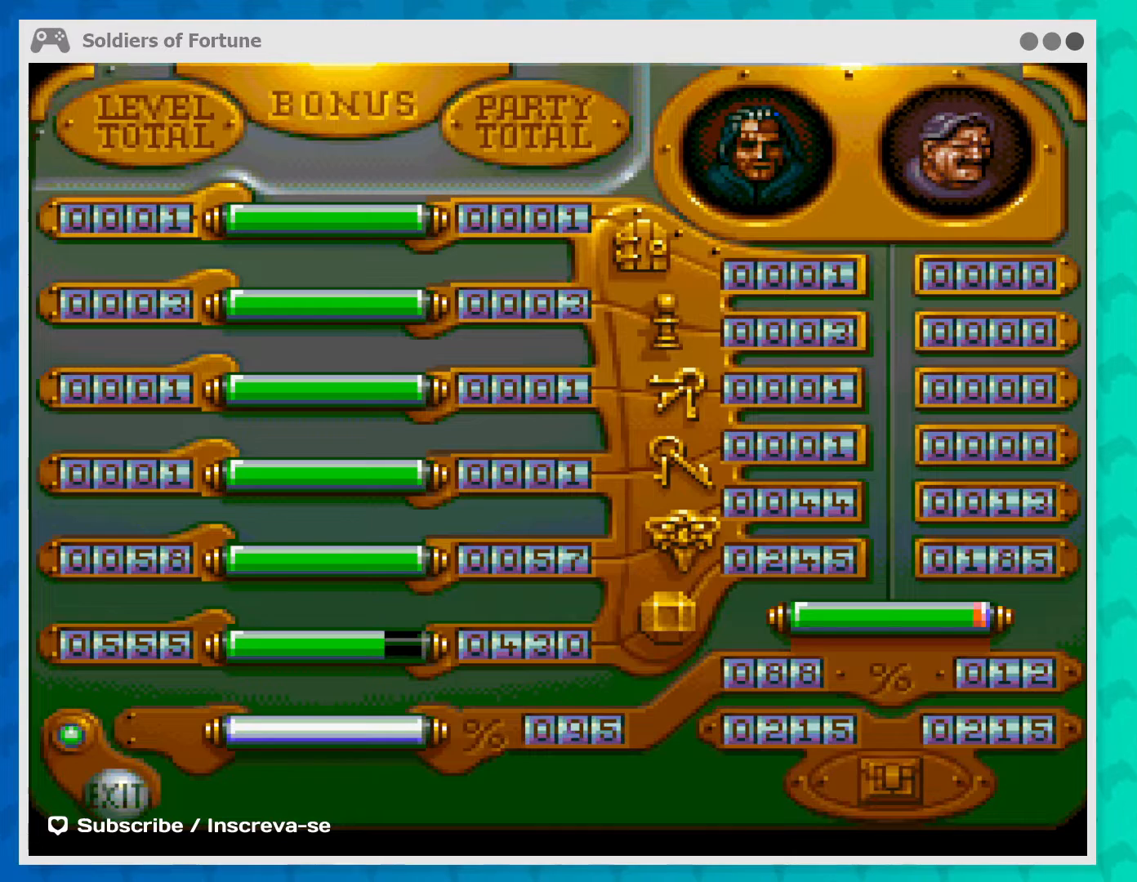
{"buttons": [], "left_stick": "right", "events": [[67, "left_stick", "right"], [300, "left_stick", "center"], [367, "left_stick", "right"]]}
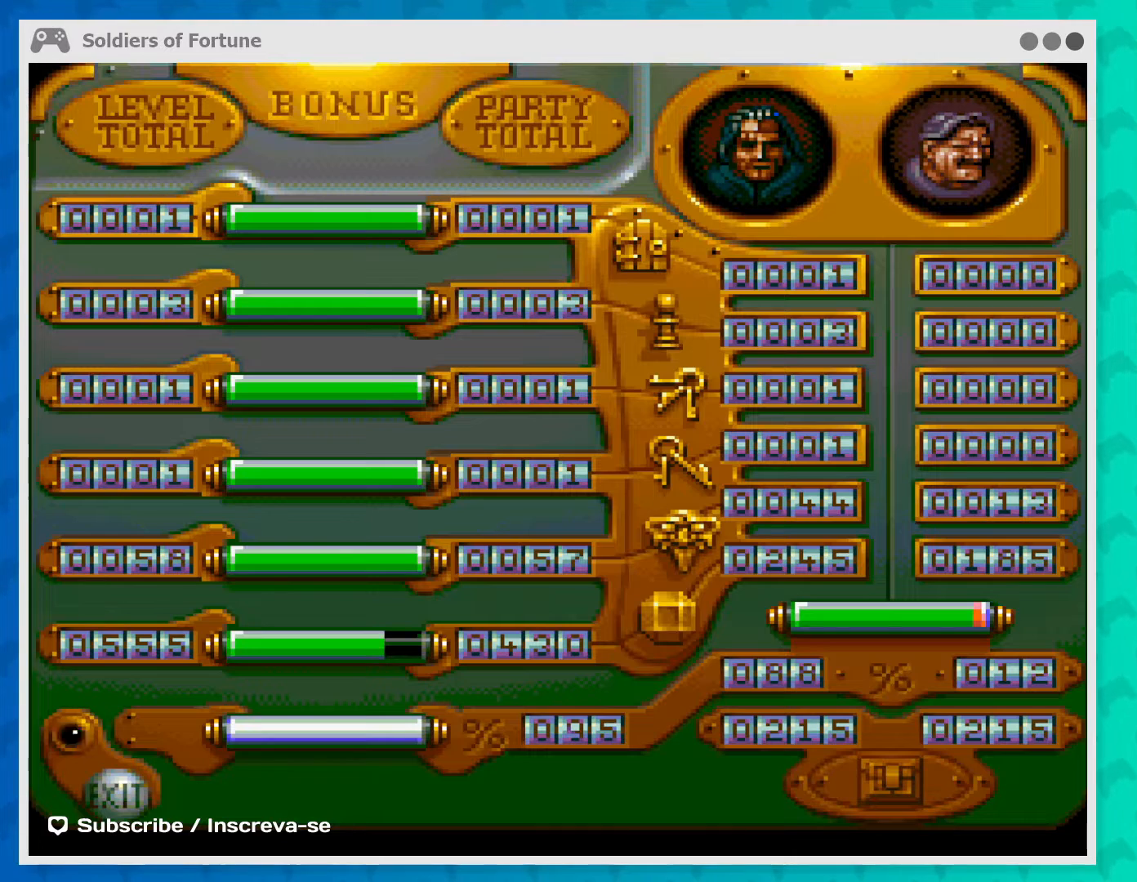
{"buttons": [], "left_stick": "down-right", "events": [[100, "left_stick", "up-left"], [333, "left_stick", "down-right"]]}
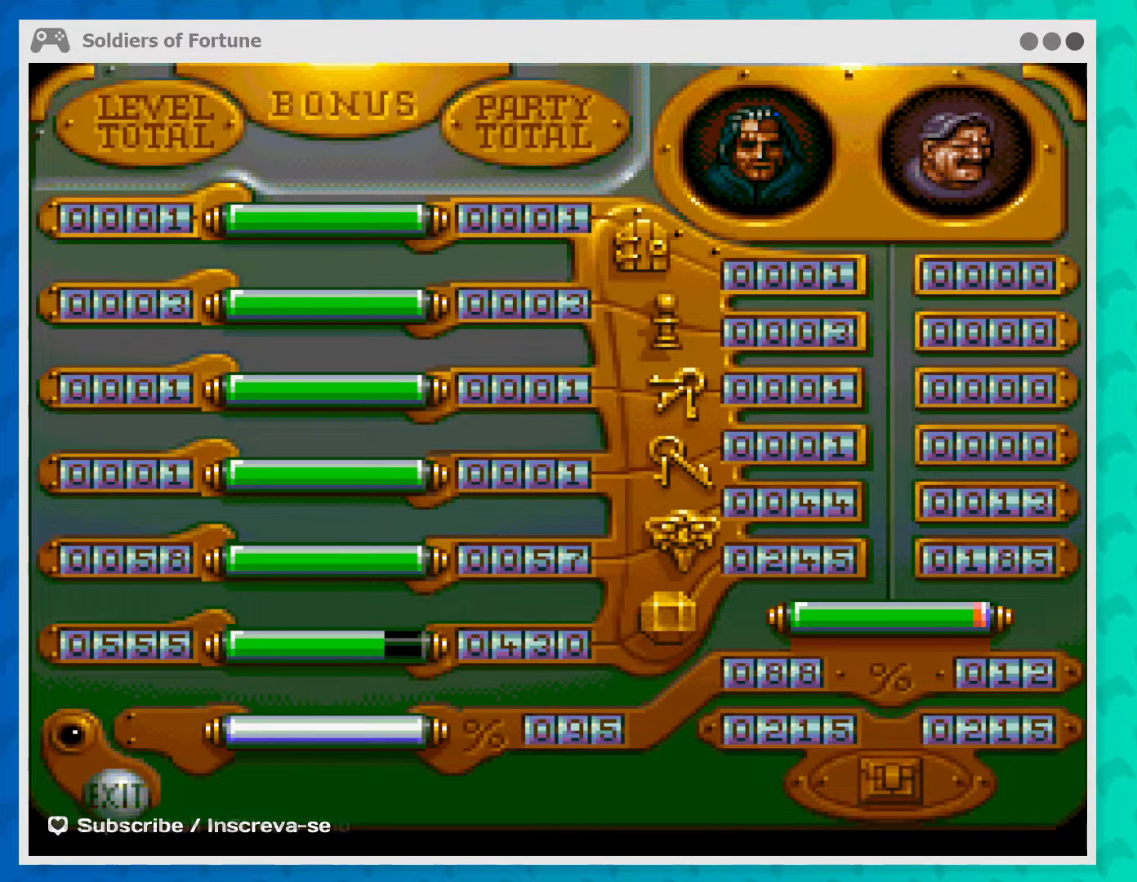
{"buttons": [], "left_stick": "down-left", "events": [[67, "left_stick", "left"], [233, "left_stick", "up"], [367, "left_stick", "right"], [467, "left_stick", "down-left"]]}
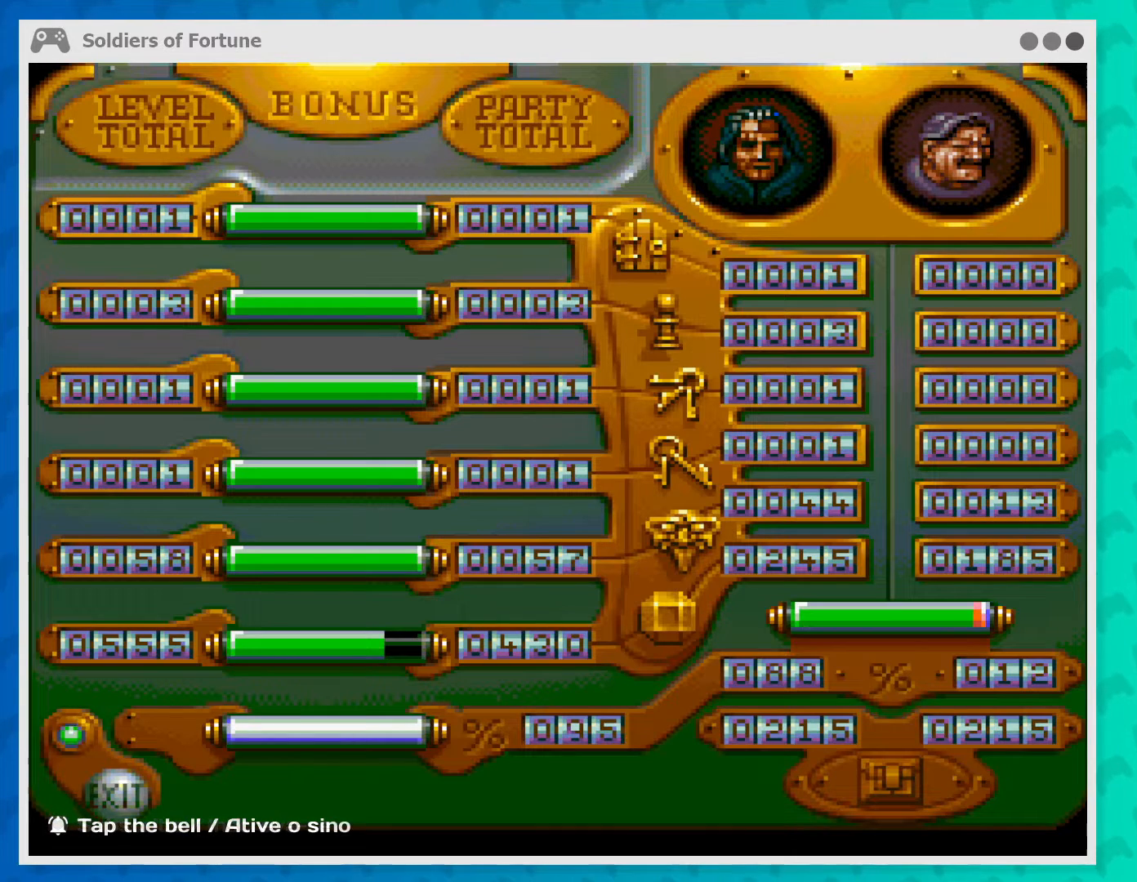
{"buttons": [], "left_stick": "center", "events": [[67, "left_stick", "center"]]}
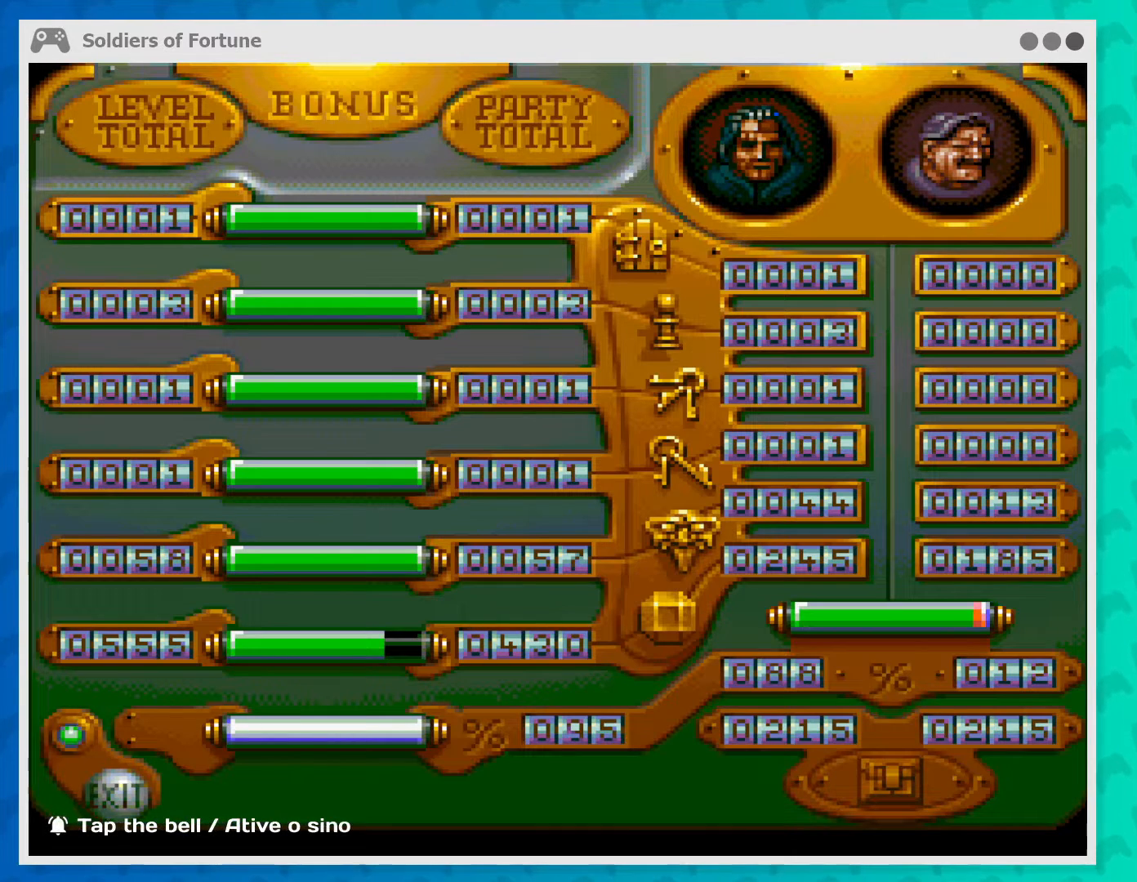
{"buttons": [], "left_stick": "center", "events": [[267, "B", "down"], [400, "B", "up"]]}
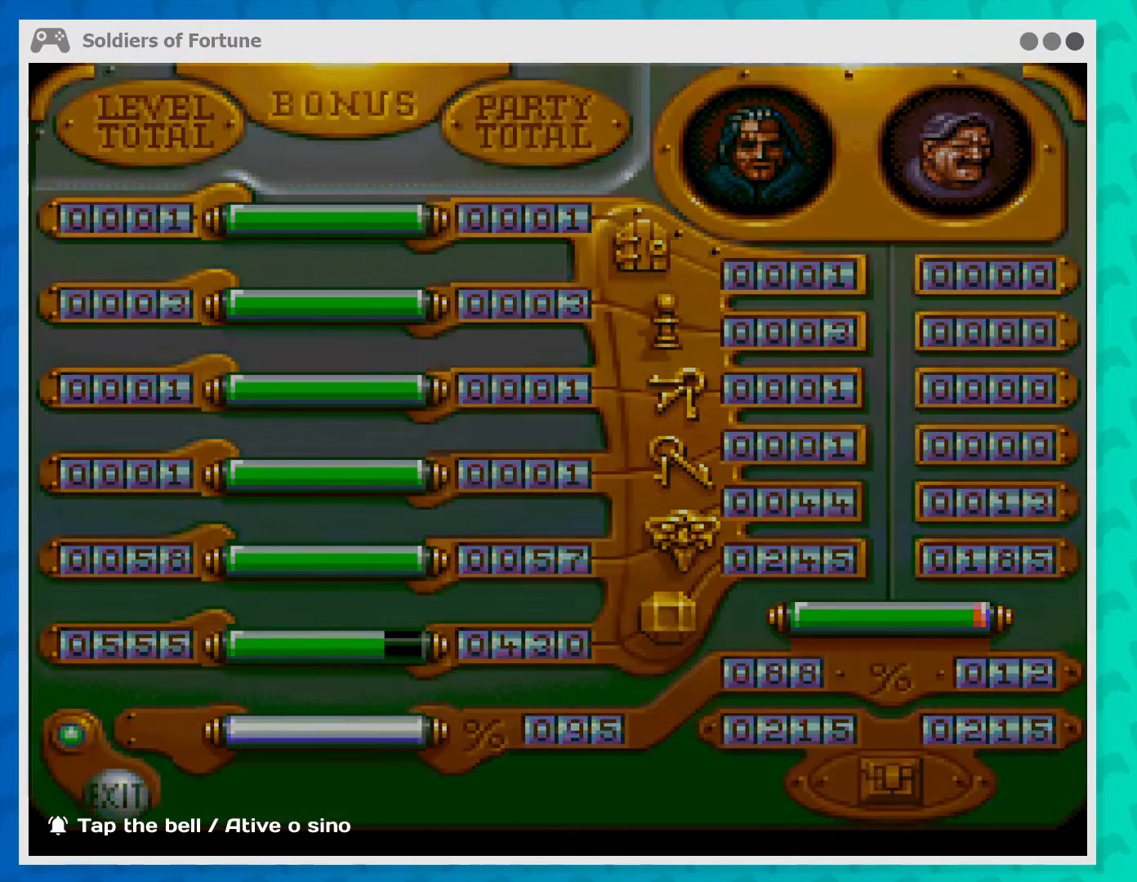
{"buttons": [], "left_stick": "center", "events": []}
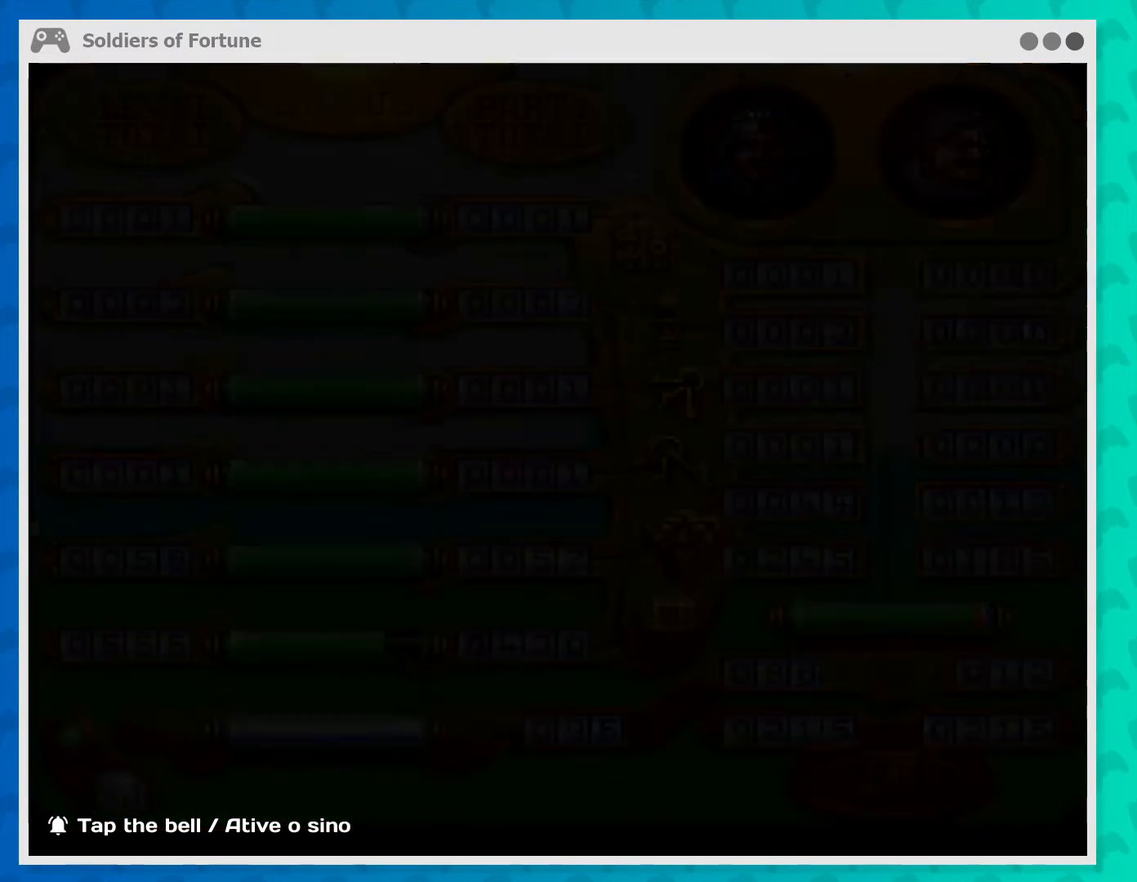
{"buttons": [], "left_stick": "center", "events": []}
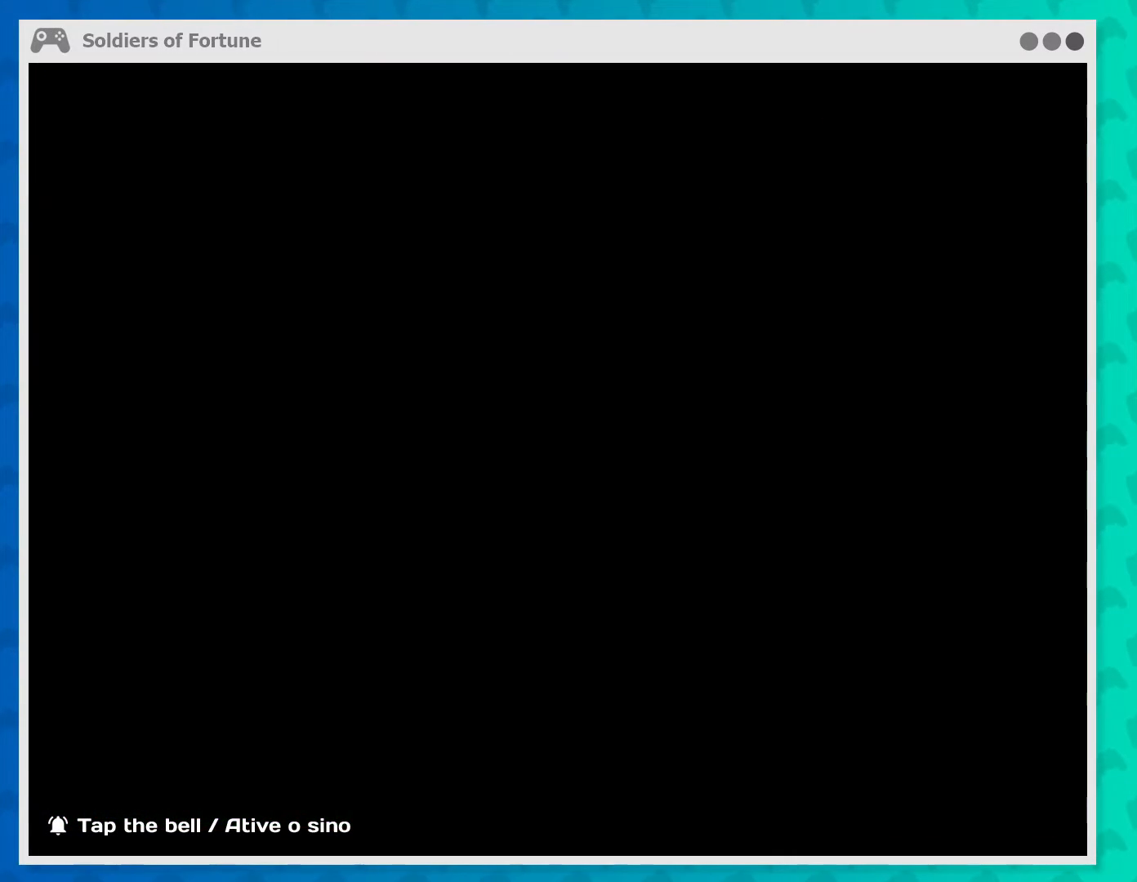
{"buttons": [], "left_stick": "center", "events": []}
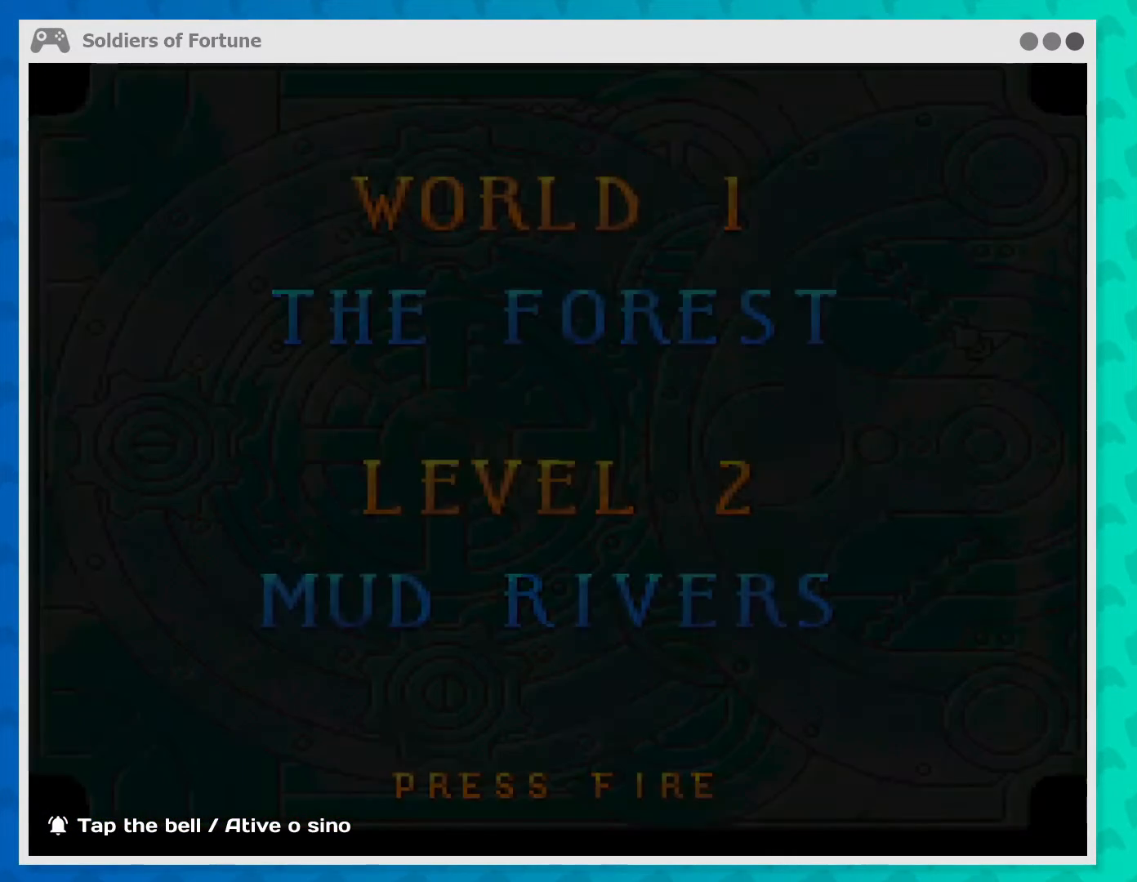
{"buttons": [], "left_stick": "center", "events": []}
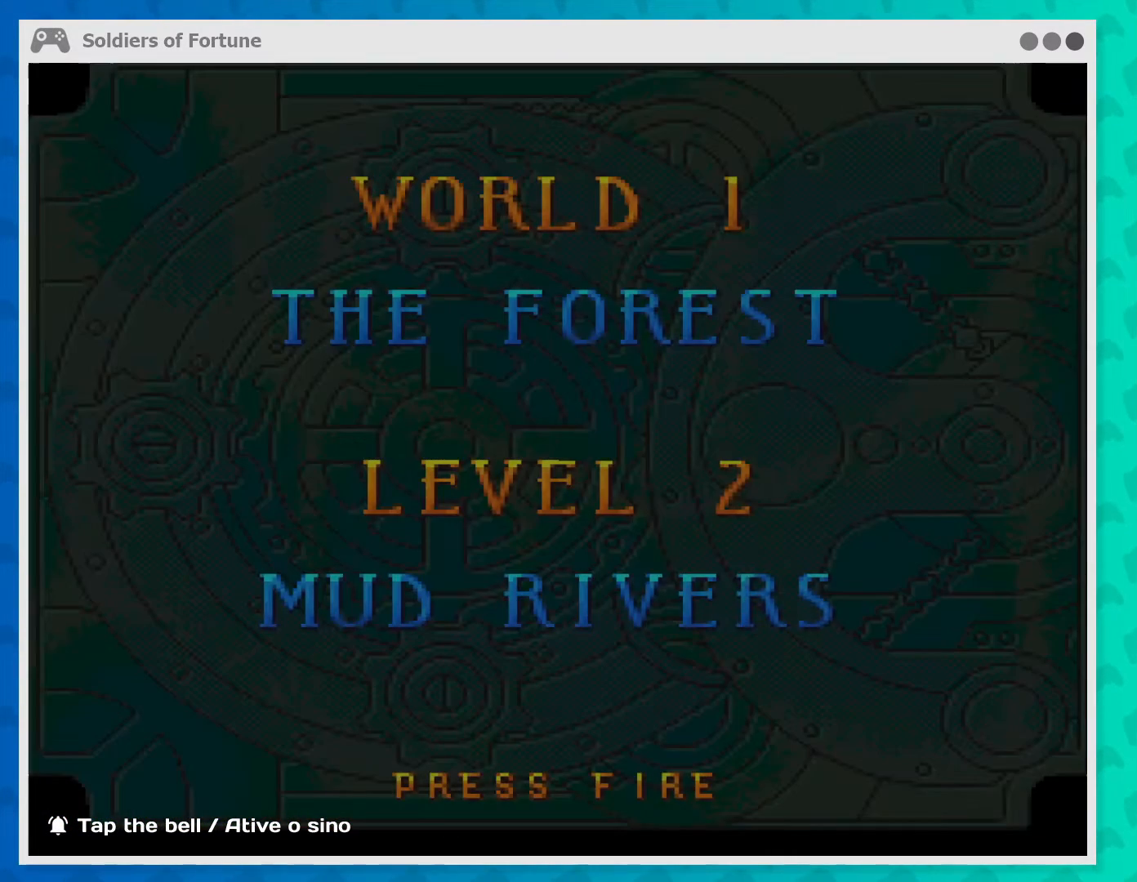
{"buttons": [], "left_stick": "center", "events": []}
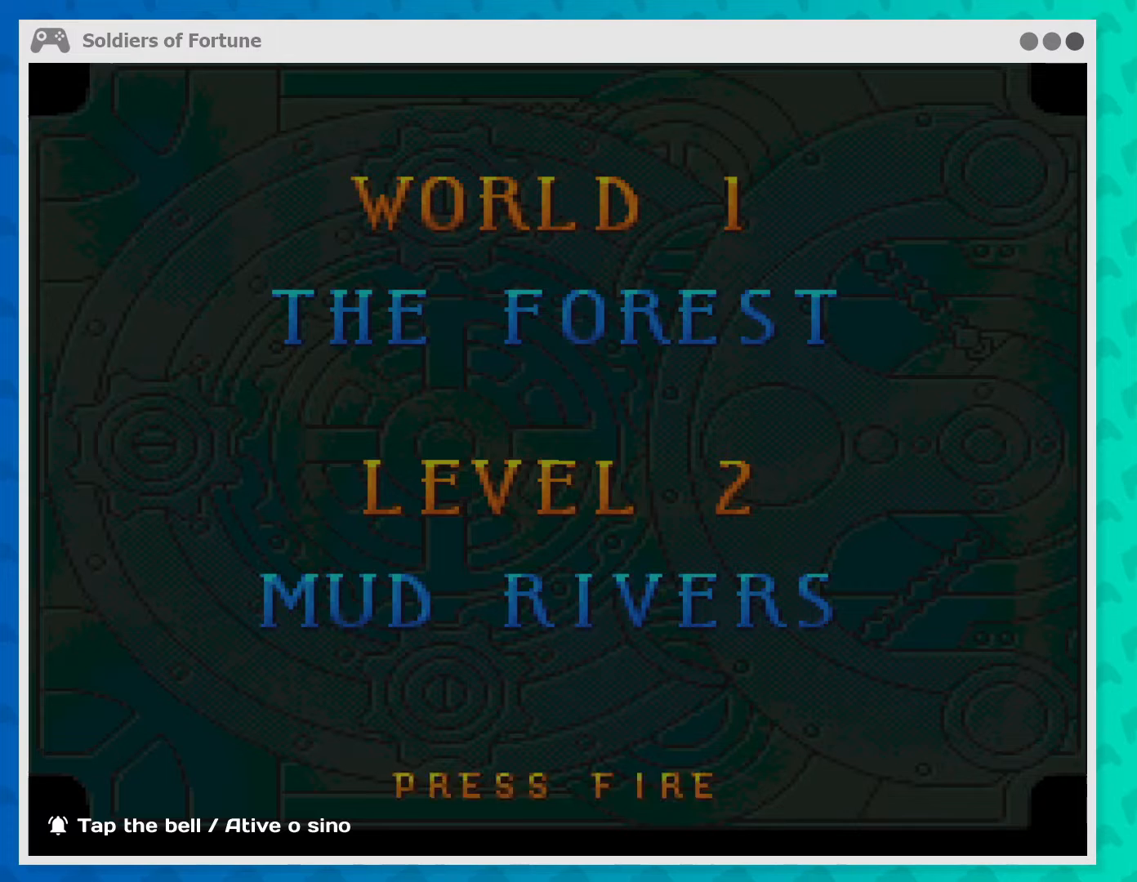
{"buttons": [], "left_stick": "center", "events": []}
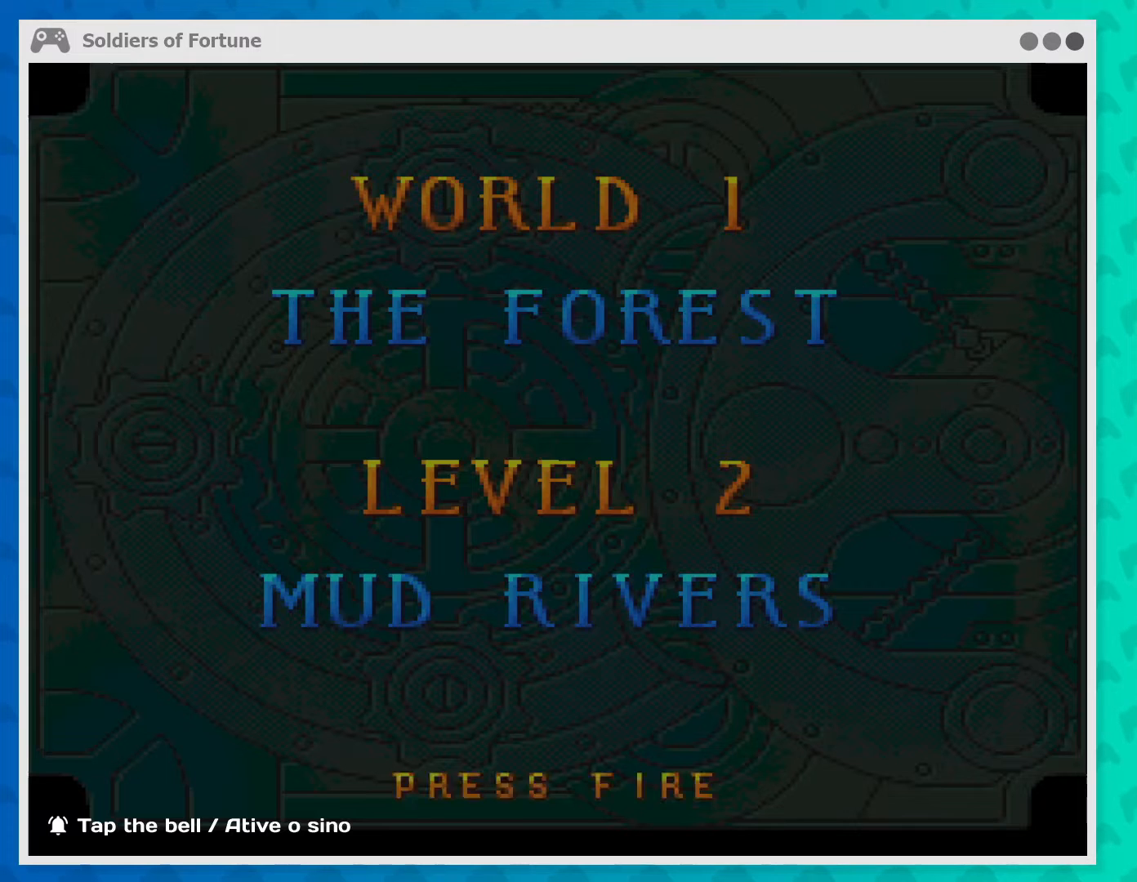
{"buttons": [], "left_stick": "center", "events": []}
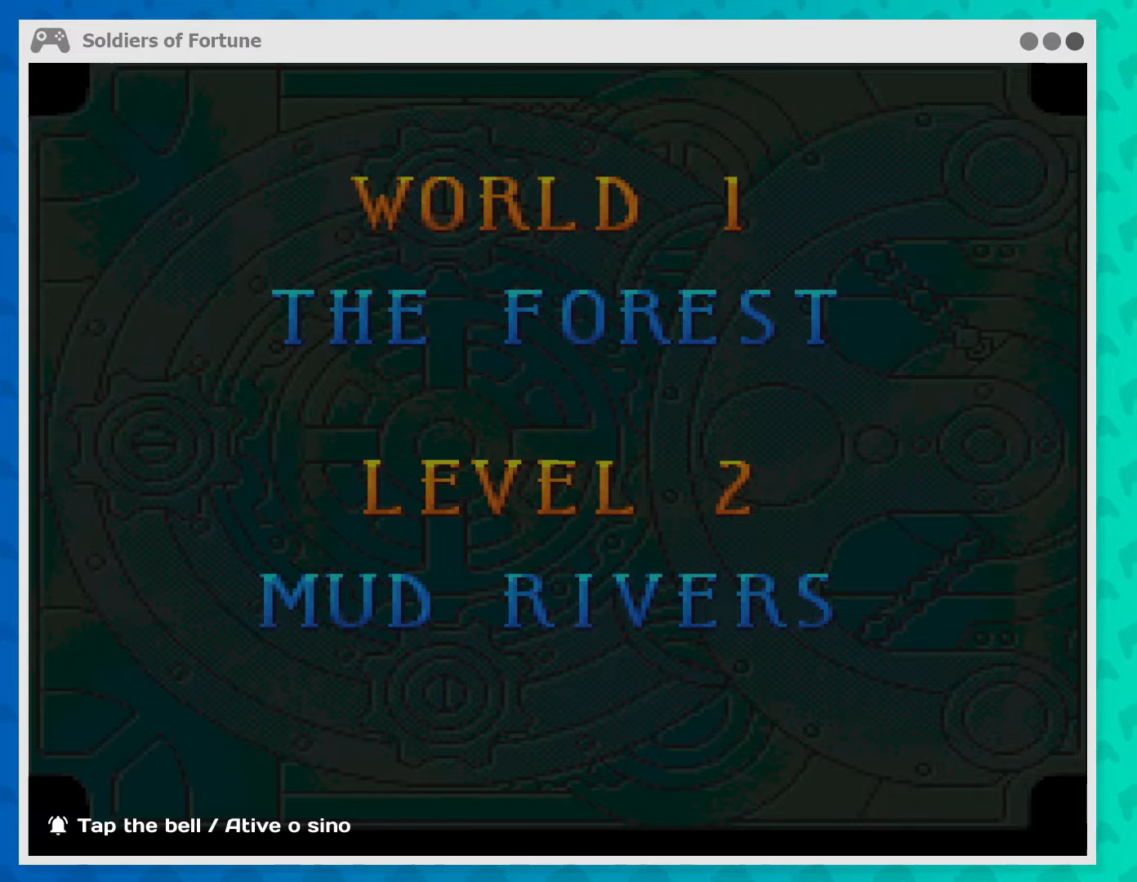
{"buttons": [], "left_stick": "center", "events": []}
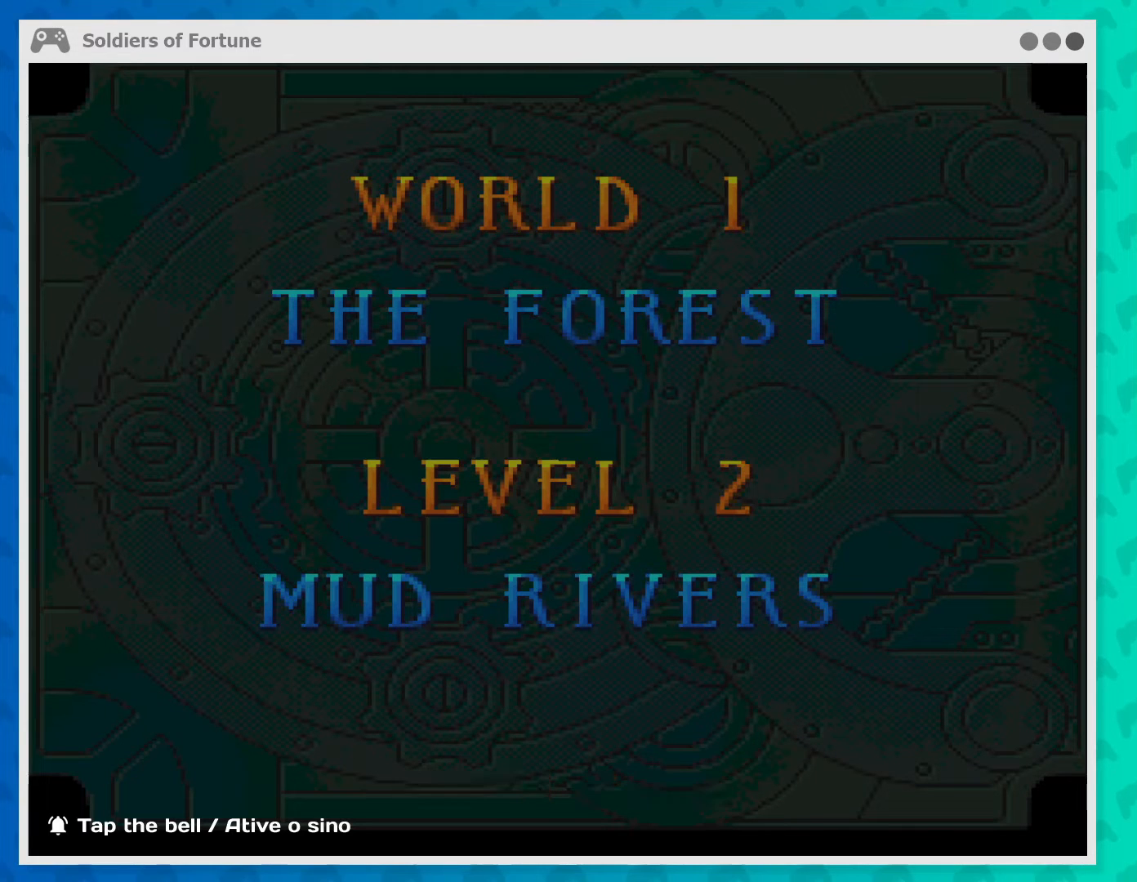
{"buttons": [], "left_stick": "center", "events": []}
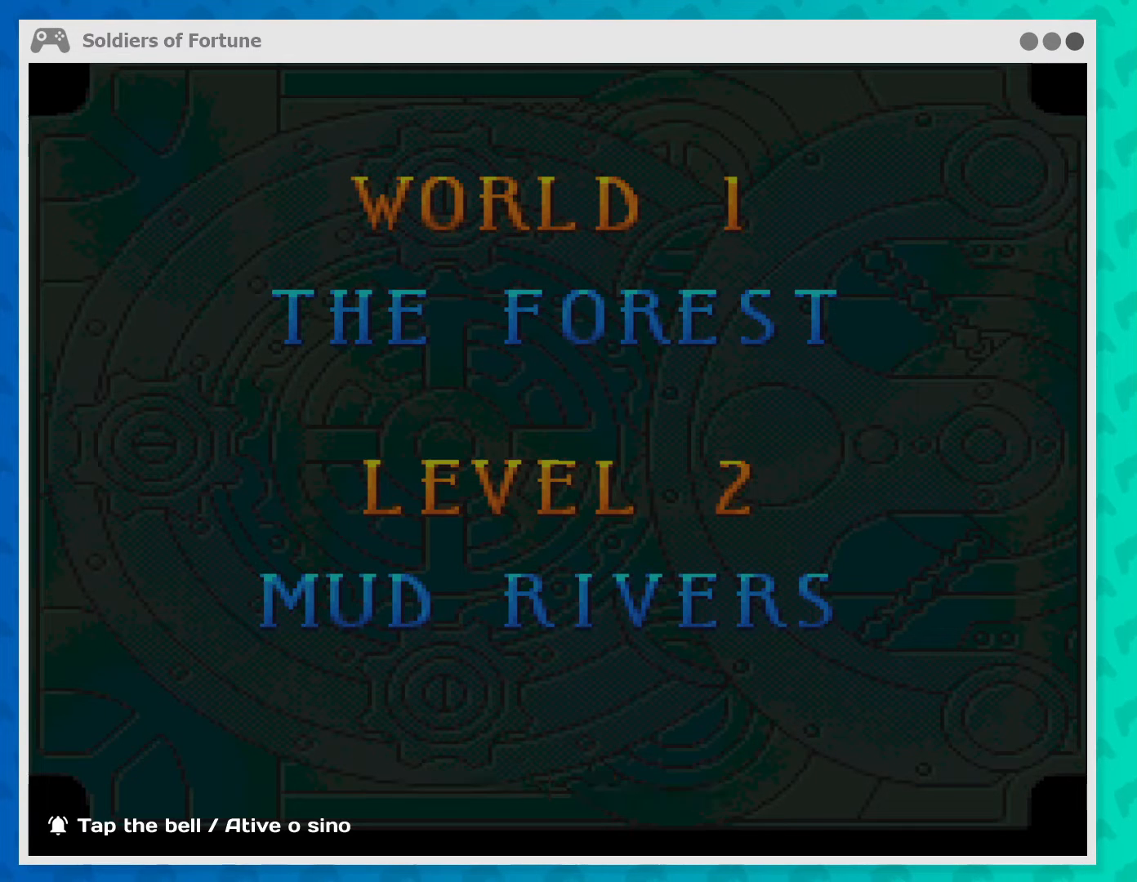
{"buttons": [], "left_stick": "center", "events": [[200, "B", "down"], [333, "B", "up"]]}